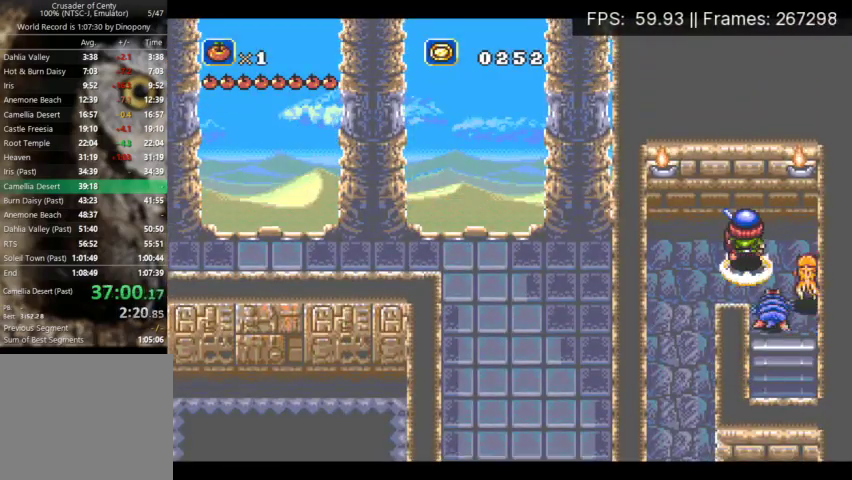
Gameplay with a controller (Xbox layout); each line is a JSON object with the inputs held at the frame after it. "events" lists button and stick changes between this image and that frame as [ms after this image, input, new state], when the widget could be followed in between. Not read: L3 R3 left_stick right_stick.
{"buttons": ["DPAD_DOWN"], "events": [[67, "DPAD_UP", "up"], [133, "B", "down"], [133, "DPAD_DOWN", "down"], [133, "DPAD_RIGHT", "up"], [200, "DPAD_LEFT", "down"], [233, "B", "up"], [400, "X", "down"], [433, "DPAD_LEFT", "up"], [500, "X", "up"]]}
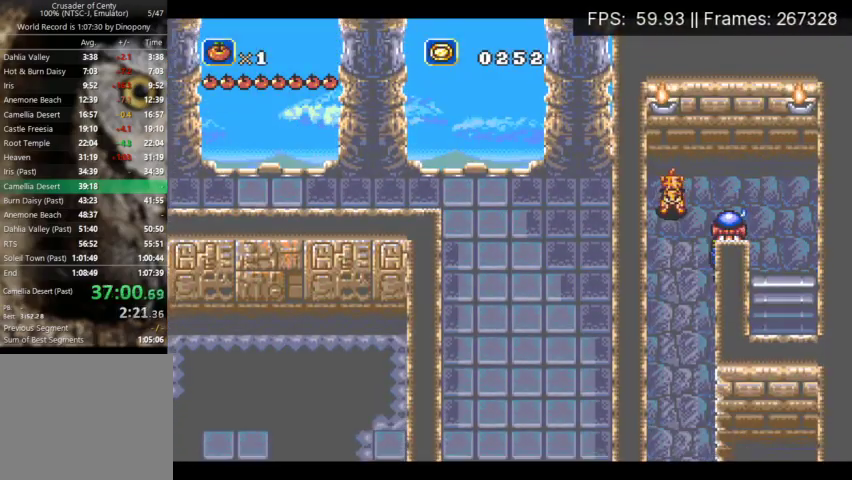
{"buttons": ["DPAD_DOWN"], "events": [[33, "DPAD_LEFT", "down"], [333, "DPAD_LEFT", "up"]]}
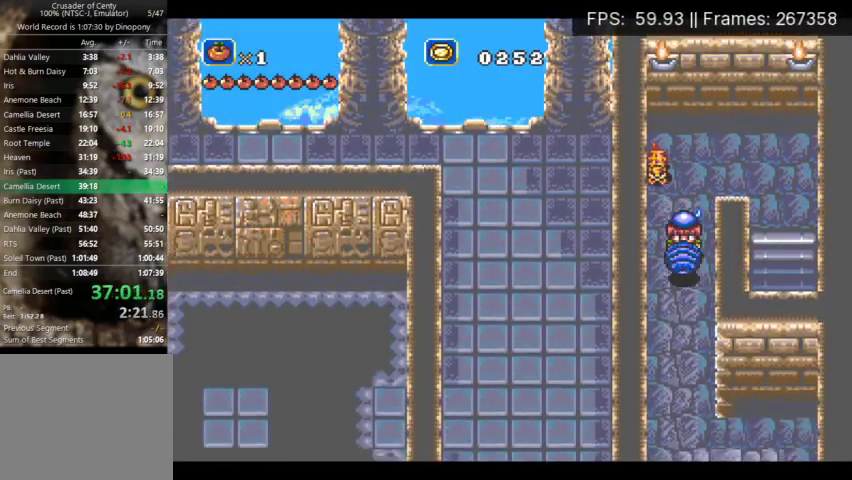
{"buttons": ["DPAD_DOWN", "DPAD_RIGHT"], "events": [[100, "DPAD_RIGHT", "down"]]}
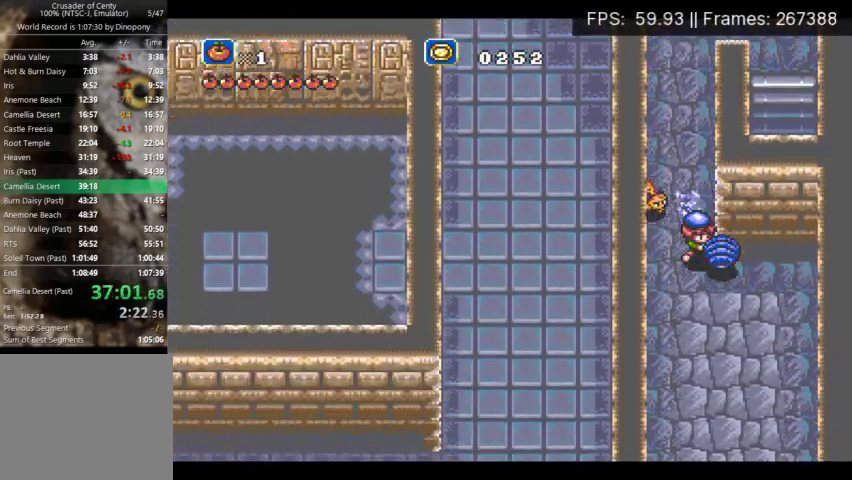
{"buttons": ["A", "DPAD_DOWN"], "events": [[367, "DPAD_RIGHT", "up"], [400, "A", "down"]]}
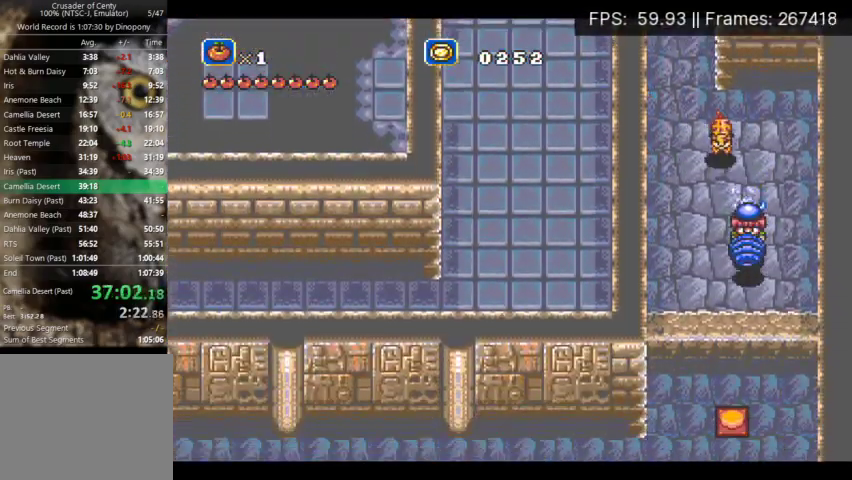
{"buttons": ["DPAD_LEFT"], "events": [[133, "A", "up"], [133, "DPAD_DOWN", "up"], [167, "X", "down"], [300, "X", "up"], [367, "DPAD_LEFT", "down"]]}
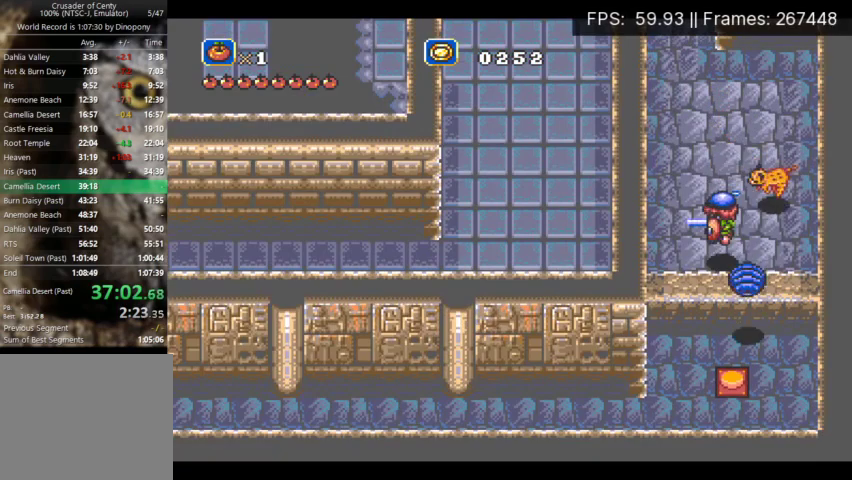
{"buttons": [], "events": [[67, "DPAD_LEFT", "up"]]}
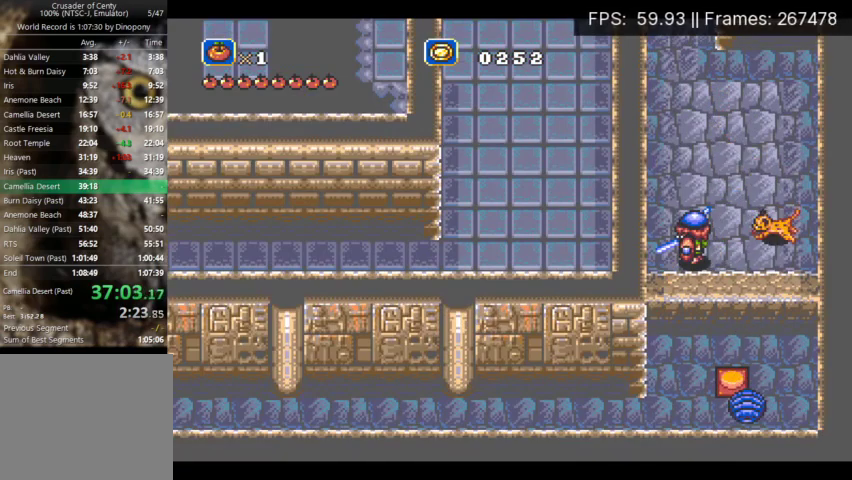
{"buttons": [], "events": [[233, "B", "down"], [333, "B", "up"]]}
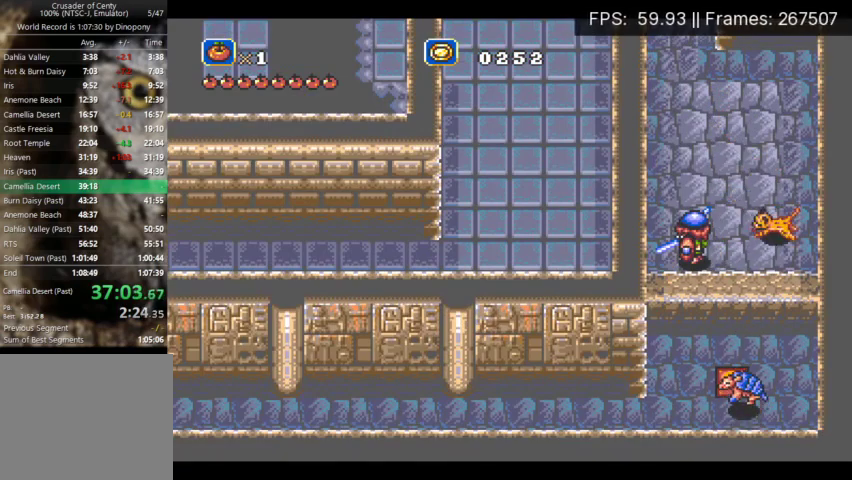
{"buttons": ["A", "DPAD_DOWN"], "events": [[33, "B", "down"], [167, "B", "up"], [367, "A", "down"], [367, "DPAD_DOWN", "down"]]}
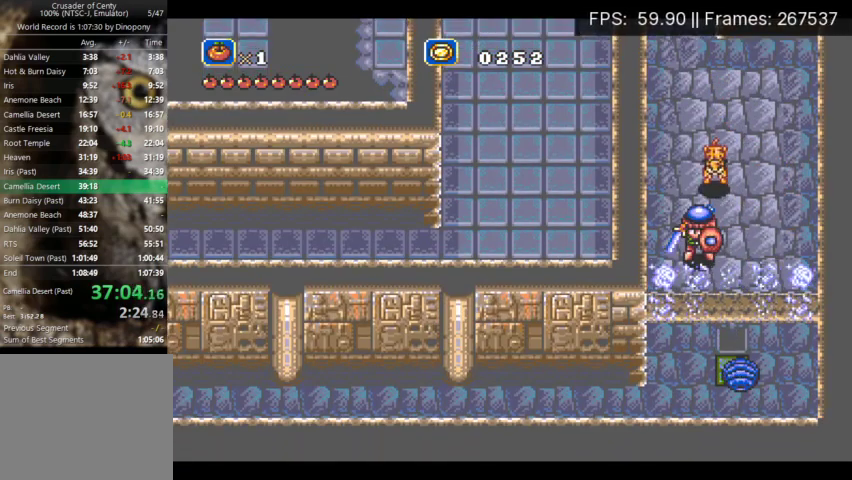
{"buttons": ["DPAD_LEFT"], "events": [[133, "A", "up"], [200, "B", "down"], [267, "B", "up"], [467, "DPAD_DOWN", "up"], [467, "DPAD_LEFT", "down"]]}
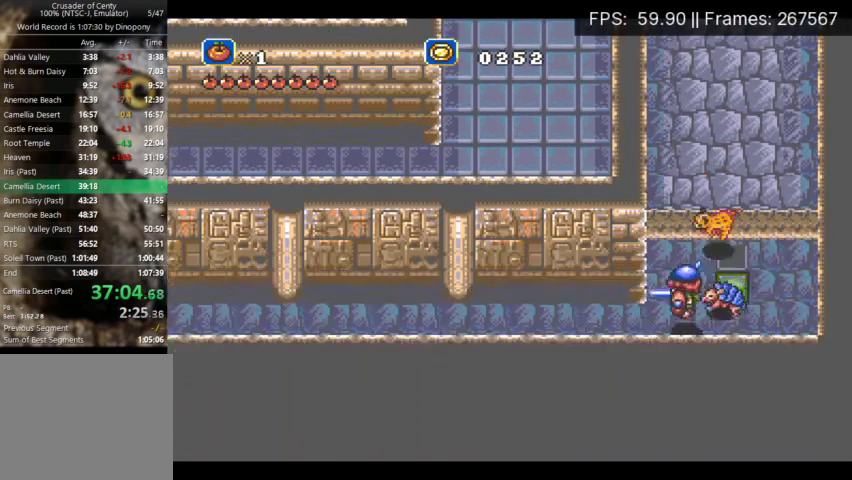
{"buttons": ["DPAD_LEFT"], "events": []}
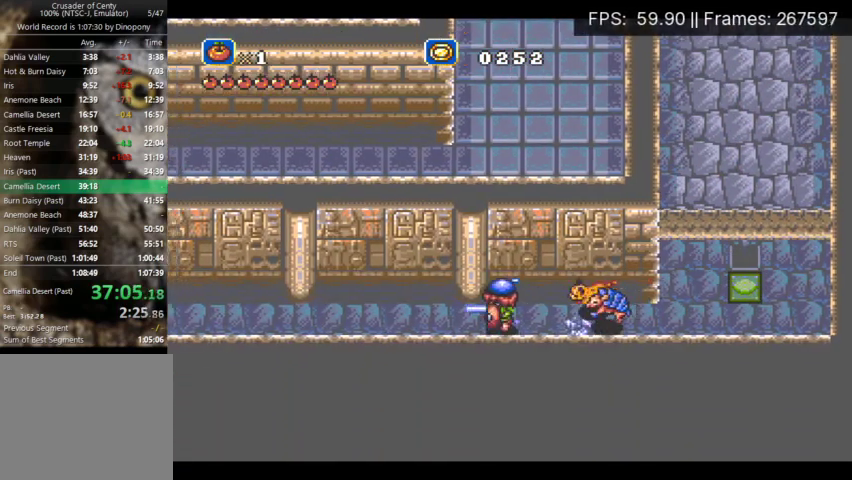
{"buttons": ["DPAD_LEFT"], "events": []}
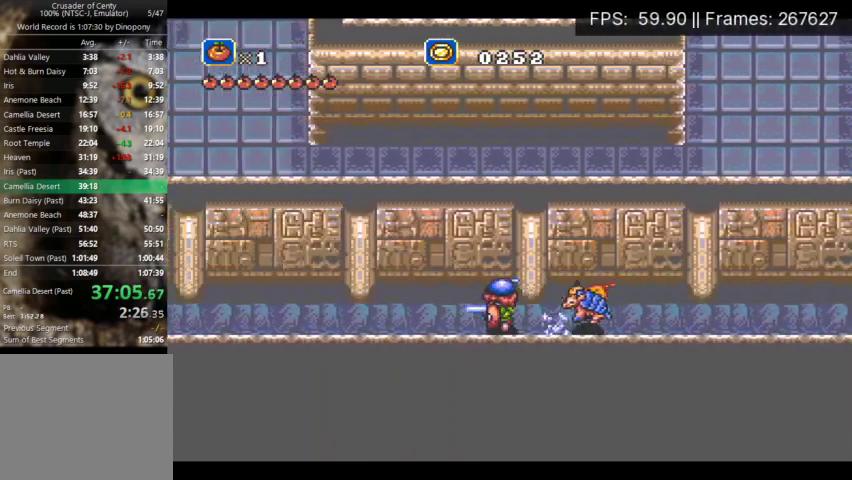
{"buttons": ["DPAD_LEFT"], "events": []}
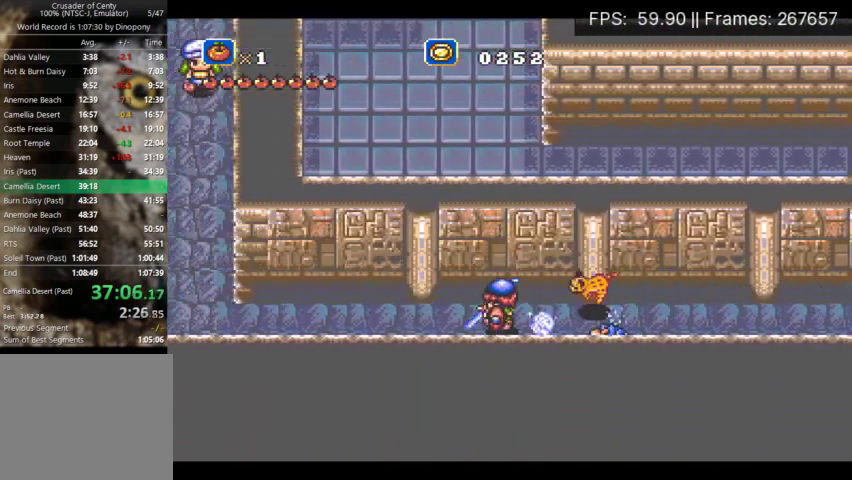
{"buttons": ["DPAD_LEFT"], "events": []}
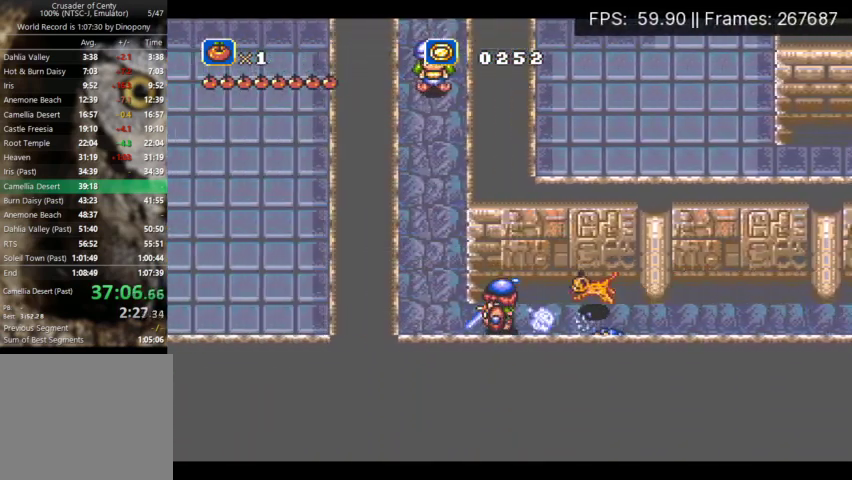
{"buttons": ["DPAD_UP"], "events": [[100, "DPAD_UP", "down"], [167, "DPAD_LEFT", "up"]]}
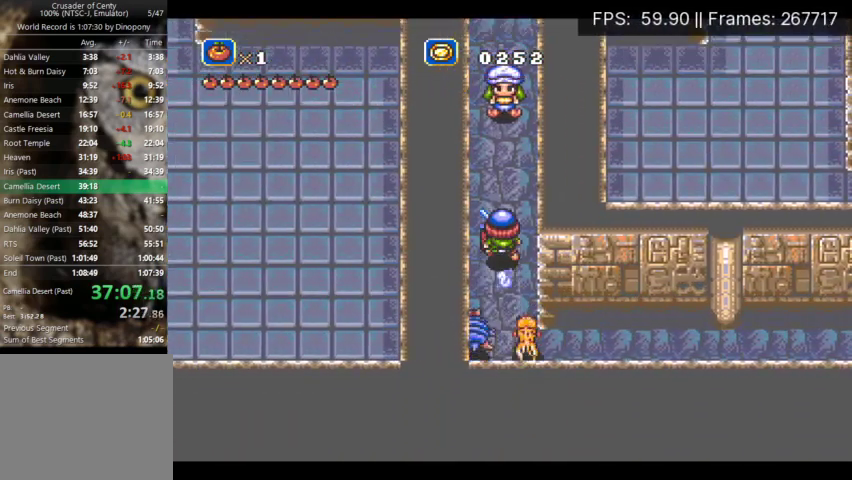
{"buttons": ["A", "B"], "events": [[300, "X", "down"], [333, "DPAD_UP", "up"], [400, "B", "down"], [400, "X", "up"], [500, "A", "down"]]}
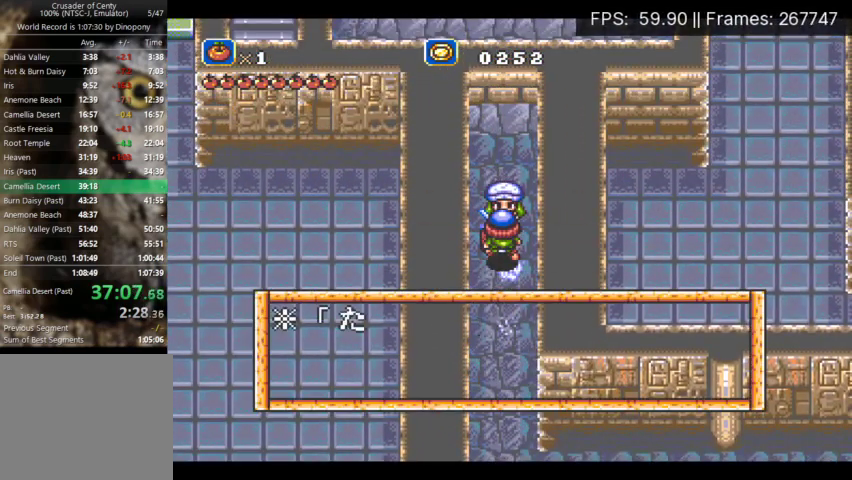
{"buttons": ["A"], "events": [[33, "B", "up"], [100, "A", "up"], [100, "B", "down"], [167, "A", "down"], [200, "B", "up"], [267, "A", "up"], [267, "B", "down"], [333, "A", "down"], [367, "B", "up"], [433, "A", "up"], [433, "B", "down"], [500, "A", "down"], [500, "B", "up"]]}
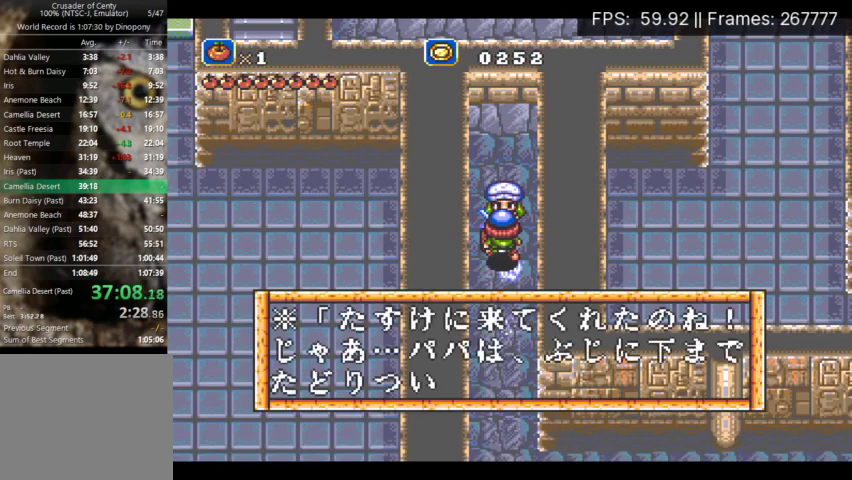
{"buttons": ["A"], "events": [[67, "B", "down"], [100, "A", "up"], [167, "A", "down"], [167, "B", "up"], [267, "B", "down"], [333, "B", "up"], [400, "A", "up"], [400, "B", "down"], [467, "A", "down"], [500, "B", "up"]]}
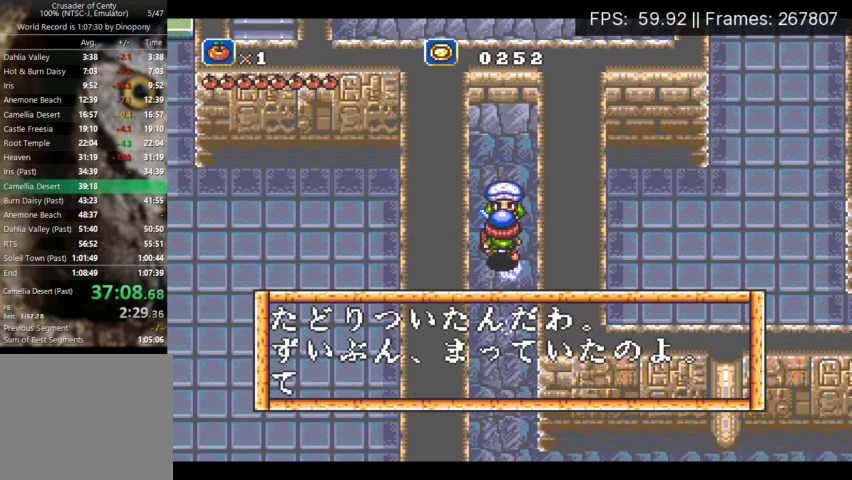
{"buttons": ["A"], "events": [[67, "A", "up"], [67, "B", "down"], [133, "A", "down"], [167, "B", "up"], [233, "B", "down"], [333, "B", "up"], [400, "A", "up"], [400, "B", "down"], [467, "A", "down"], [500, "B", "up"]]}
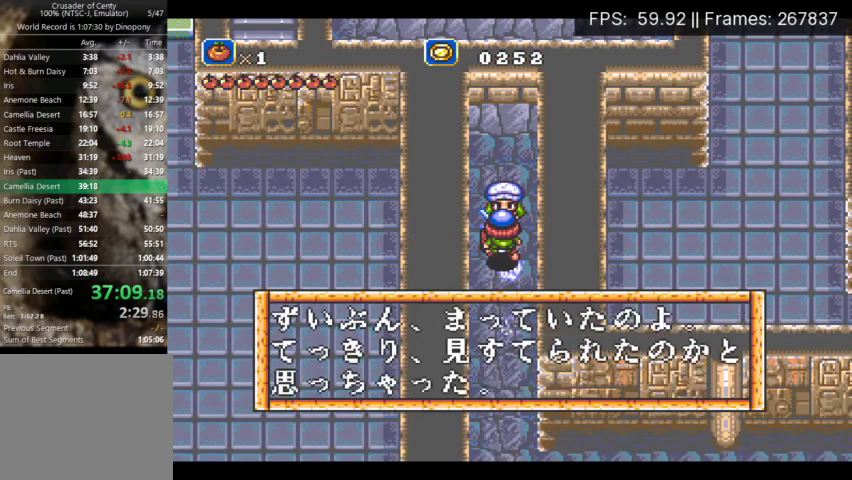
{"buttons": ["A"], "events": [[67, "A", "up"], [67, "B", "down"], [133, "A", "down"], [167, "B", "up"], [233, "B", "down"], [333, "B", "up"], [400, "B", "down"], [500, "B", "up"]]}
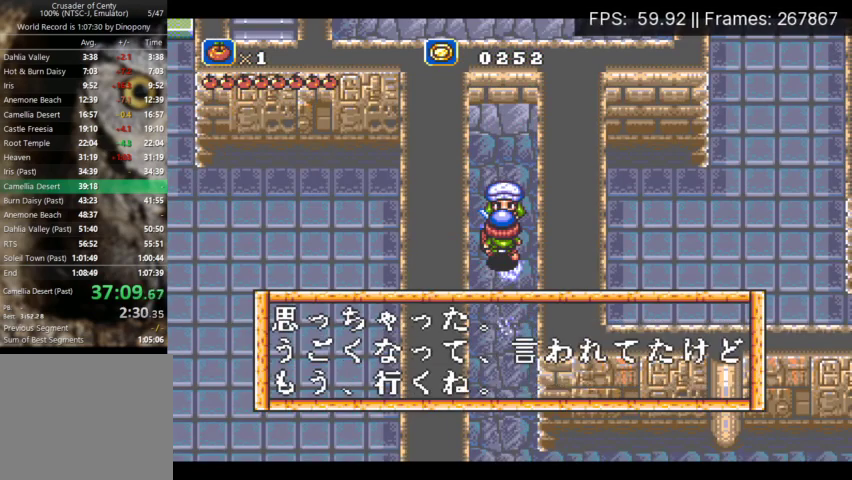
{"buttons": ["A"], "events": [[67, "A", "up"], [67, "B", "down"], [133, "A", "down"], [167, "B", "up"], [233, "A", "up"], [267, "B", "down"], [333, "A", "down"], [333, "B", "up"], [400, "A", "up"], [433, "B", "down"], [500, "A", "down"], [500, "B", "up"]]}
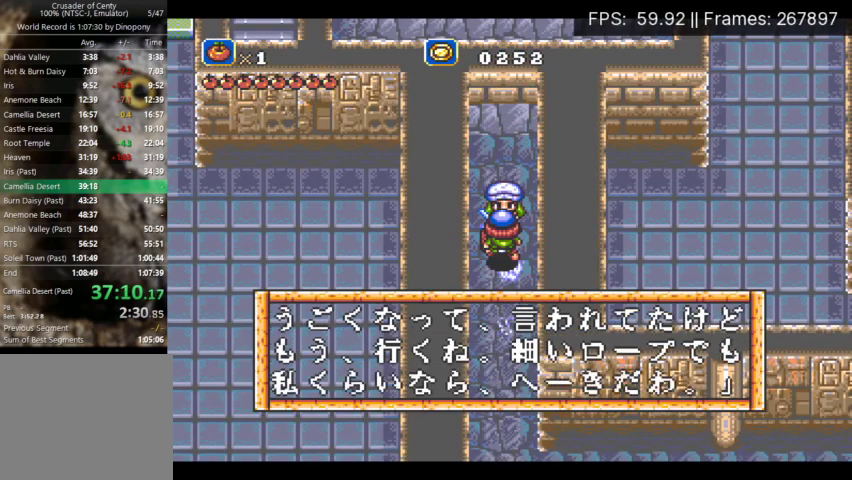
{"buttons": ["A", "DPAD_UP"], "events": [[100, "A", "up"], [100, "B", "down"], [167, "A", "down"], [167, "B", "up"], [267, "A", "up"], [333, "DPAD_UP", "down"], [467, "A", "down"]]}
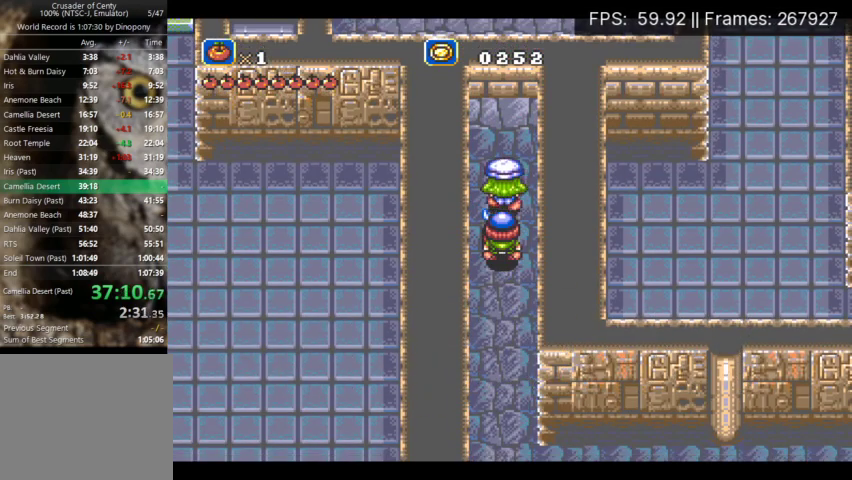
{"buttons": ["DPAD_UP"], "events": [[67, "A", "up"], [133, "A", "down"], [200, "A", "up"], [300, "A", "down"], [367, "A", "up"]]}
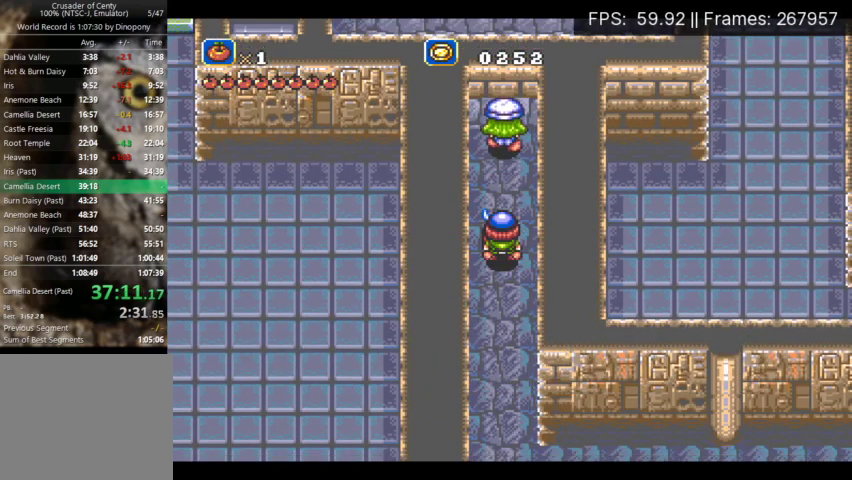
{"buttons": ["A", "DPAD_UP"], "events": [[100, "A", "down"], [167, "A", "up"], [367, "A", "down"], [433, "A", "up"], [500, "A", "down"]]}
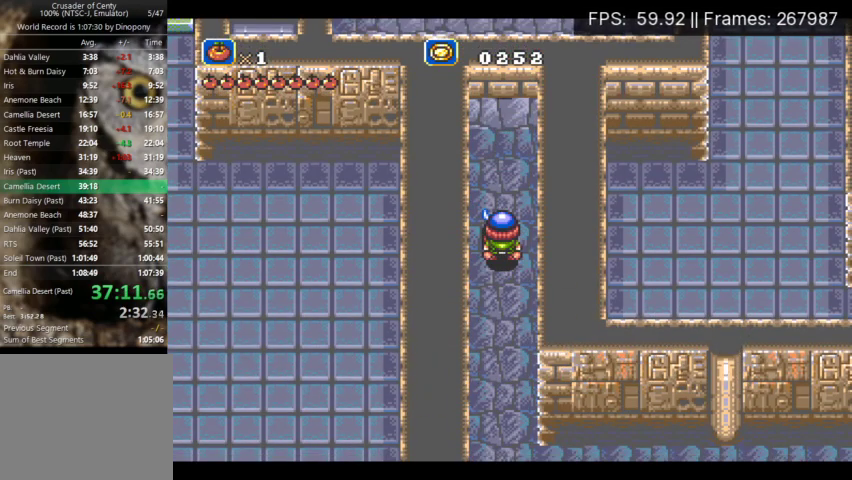
{"buttons": ["DPAD_UP"], "events": [[67, "A", "up"], [133, "A", "down"], [200, "A", "up"], [267, "A", "down"], [333, "A", "up"]]}
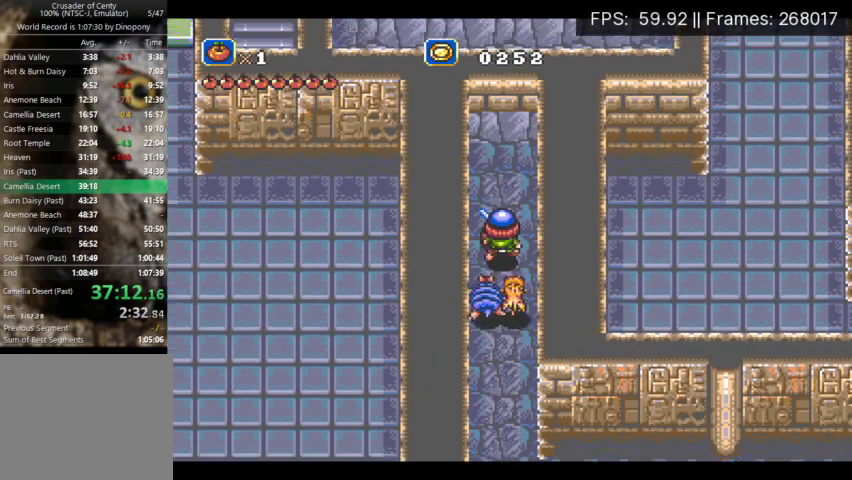
{"buttons": ["DPAD_UP"], "events": [[33, "A", "down"], [100, "A", "up"], [167, "A", "down"], [233, "A", "up"], [333, "A", "down"], [400, "A", "up"]]}
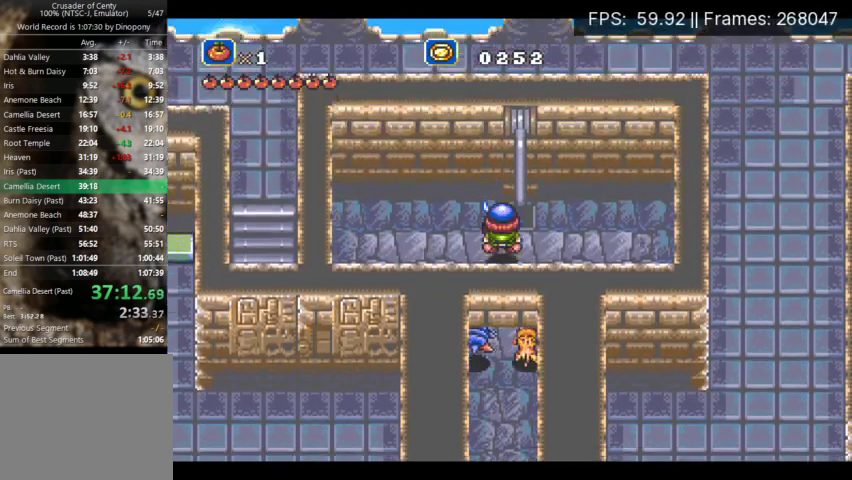
{"buttons": ["DPAD_DOWN"], "events": [[200, "DPAD_UP", "up"], [300, "DPAD_DOWN", "down"], [367, "A", "down"], [433, "A", "up"]]}
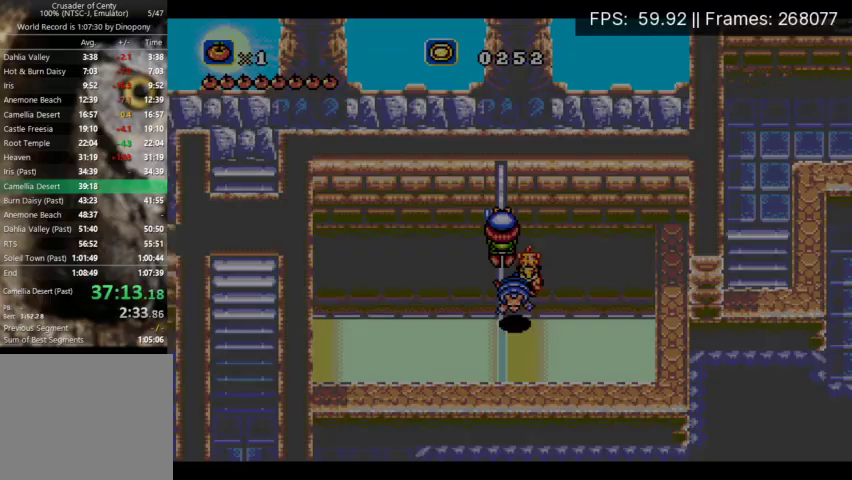
{"buttons": ["A", "DPAD_DOWN"], "events": [[33, "A", "down"], [100, "A", "up"], [167, "A", "down"], [233, "A", "up"], [300, "A", "down"], [400, "A", "up"], [500, "A", "down"]]}
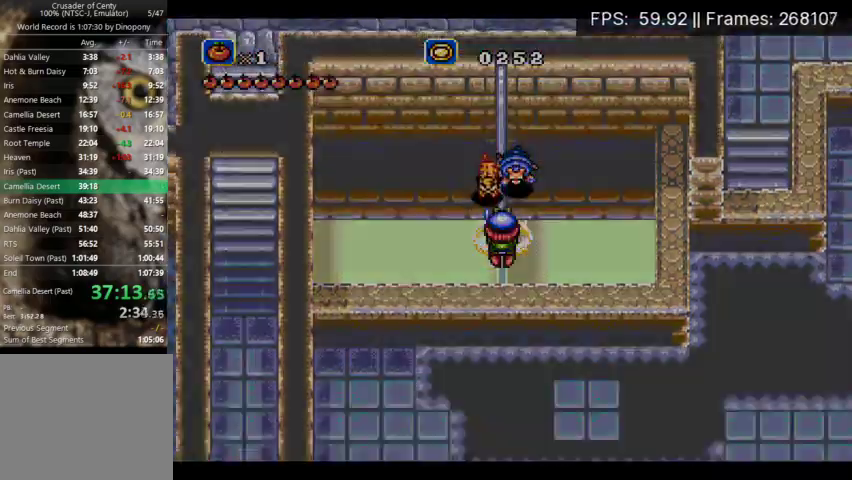
{"buttons": ["DPAD_DOWN"], "events": [[33, "A", "up"], [133, "A", "down"], [200, "A", "up"], [300, "A", "down"], [333, "A", "up"], [433, "A", "down"], [500, "A", "up"]]}
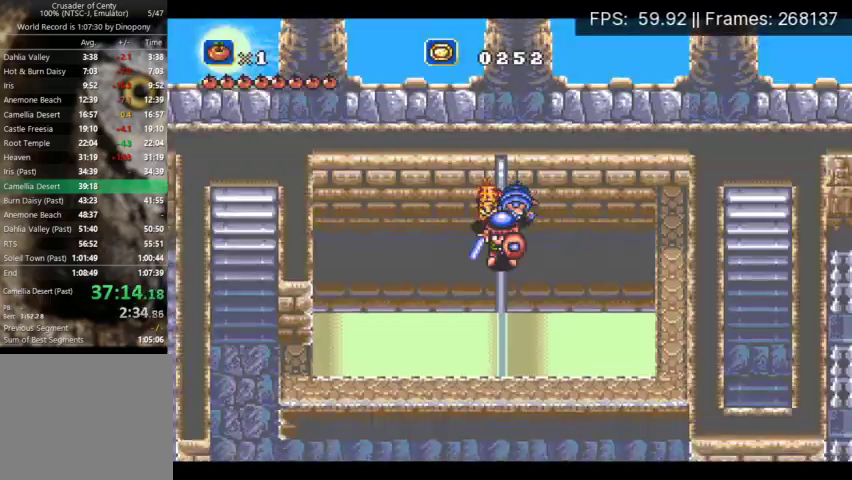
{"buttons": ["A", "DPAD_DOWN"], "events": [[333, "A", "down"], [400, "A", "up"], [467, "A", "down"]]}
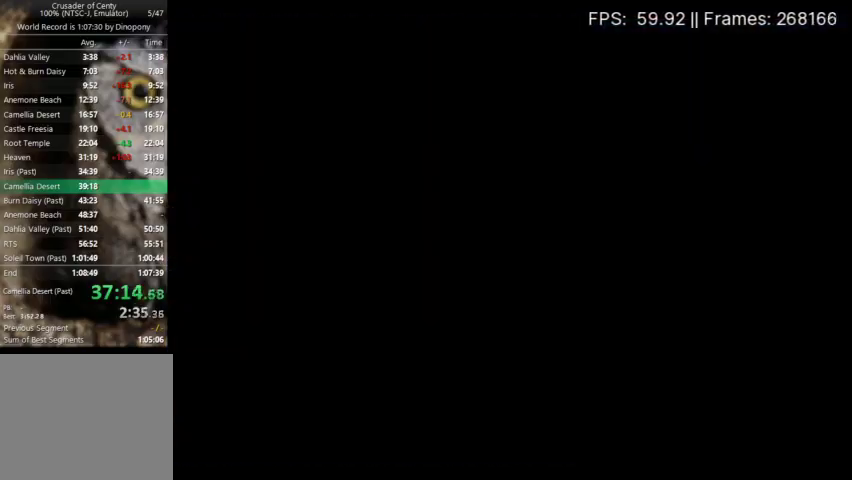
{"buttons": ["A", "DPAD_DOWN"], "events": [[33, "A", "up"], [100, "A", "down"], [167, "A", "up"], [233, "A", "down"], [300, "A", "up"], [367, "A", "down"], [433, "A", "up"], [500, "A", "down"]]}